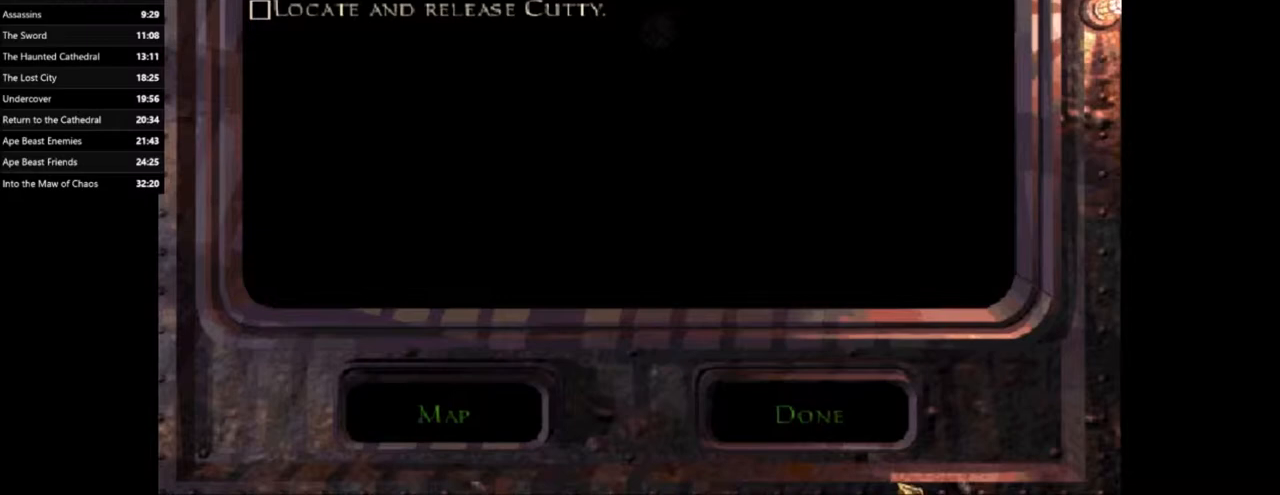
Gameplay with keyboard and mouse; each line is a JSON object with the keys and mouse buttons held at the frame after it. "events" lists presses ("down") and releases ("up") of ".", "/", "0", "1", "2", "3", "4", "5", "6", "7", "8", "9", "a", "alt_l", "alt_r", "b", "backslash", "backspace", "c", "caps_lock", "comma", "ctrl_l", "ctrl_r", "d", "e", "equals", "escape", "f", "f1", "f10", "f11", "f12", "f2", "f3", "f4", "f5", "f6", "f7", "f8", "f9", "g", "h", "i", "j", "k", "l", "lbracket", "m", "minus", "n", "o", "p", "q", "quote", "r", "rbracket", "return", "s", "semicolon", "shift_l", "shift_r", "space", "super_l", "super_r", "t", "tab", "tilde", "u", "v", "w", "x", "y", "z", "mouse_left", "mouse_right" and "mouse_mb4" between this image and that frame as [ms after this image, input, new state], when the widget could be followed in between. "mouse_left", "mouse_right", "mouse_mb4" = the "left", "right", "mb4" buttons of the "mouse" list. No other keys are recorded. Mouse movement is not recorded.
{"keys": [], "mouse": [], "events": [[434, "mouse_left", "down"], [500, "mouse_left", "up"]]}
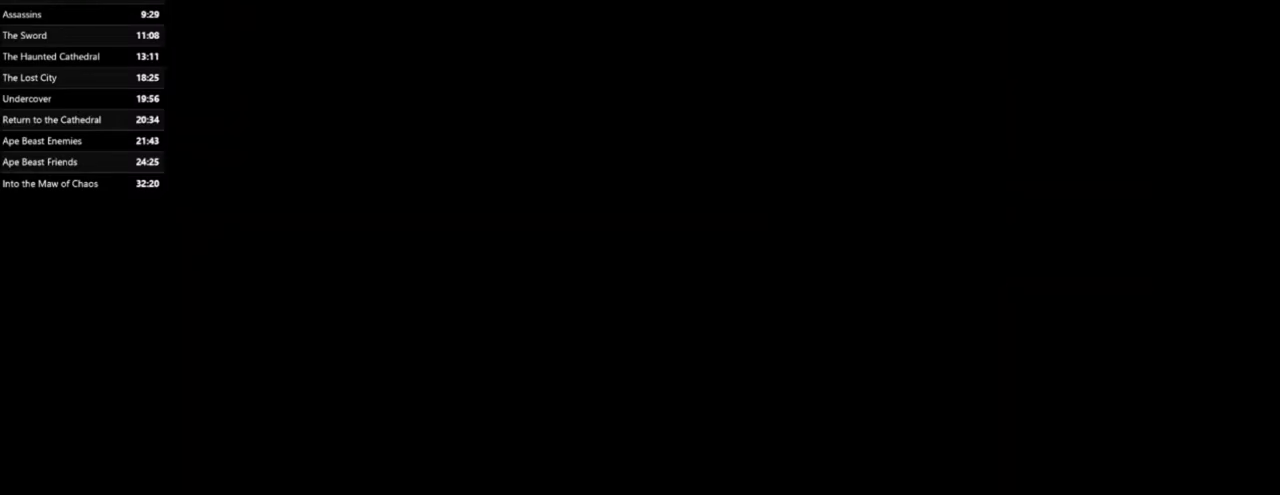
{"keys": ["a", "w"], "mouse": [], "events": [[468, "w", "down"], [501, "a", "down"]]}
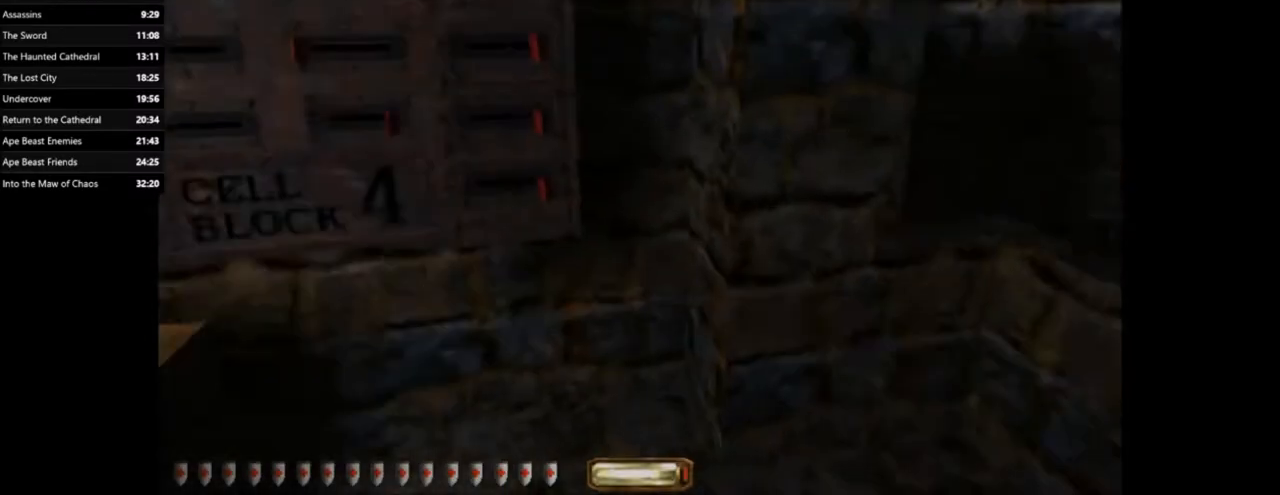
{"keys": [], "mouse": ["right"], "events": [[133, "w", "up"], [200, "a", "up"], [467, "mouse_right", "down"]]}
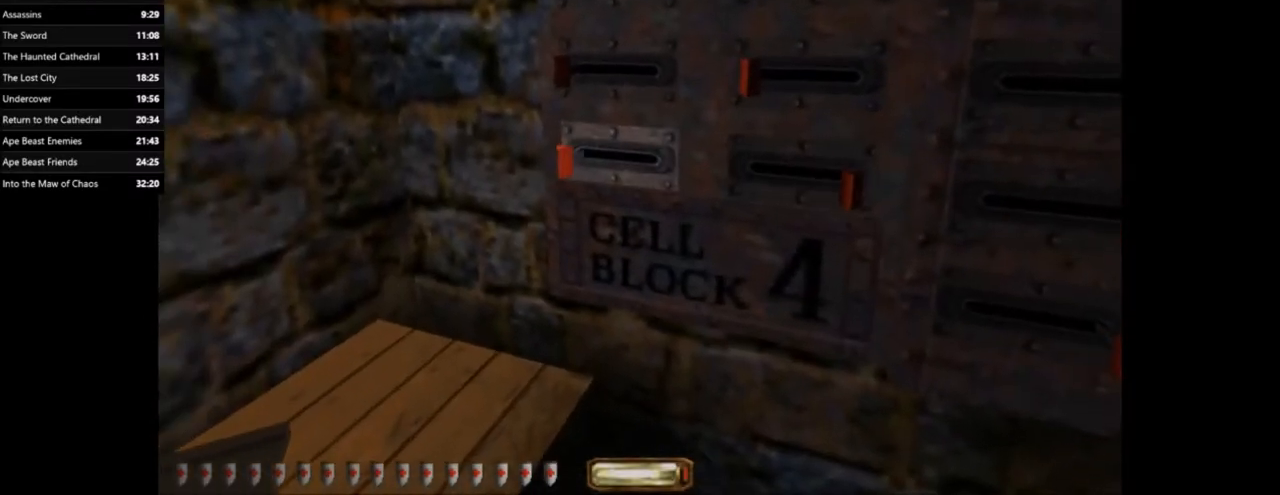
{"keys": ["1"], "mouse": [], "events": [[66, "mouse_right", "up"], [300, "d", "down"], [333, "w", "down"], [433, "d", "up"], [433, "w", "up"], [500, "1", "down"]]}
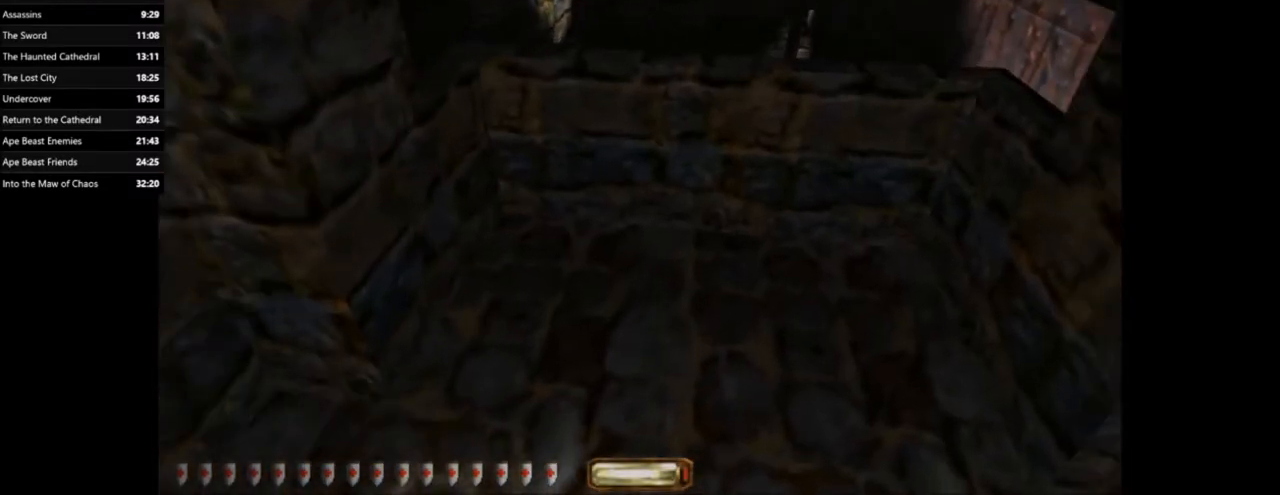
{"keys": ["w"], "mouse": [], "events": [[33, "w", "down"], [133, "1", "up"], [267, "space", "down"], [367, "space", "up"]]}
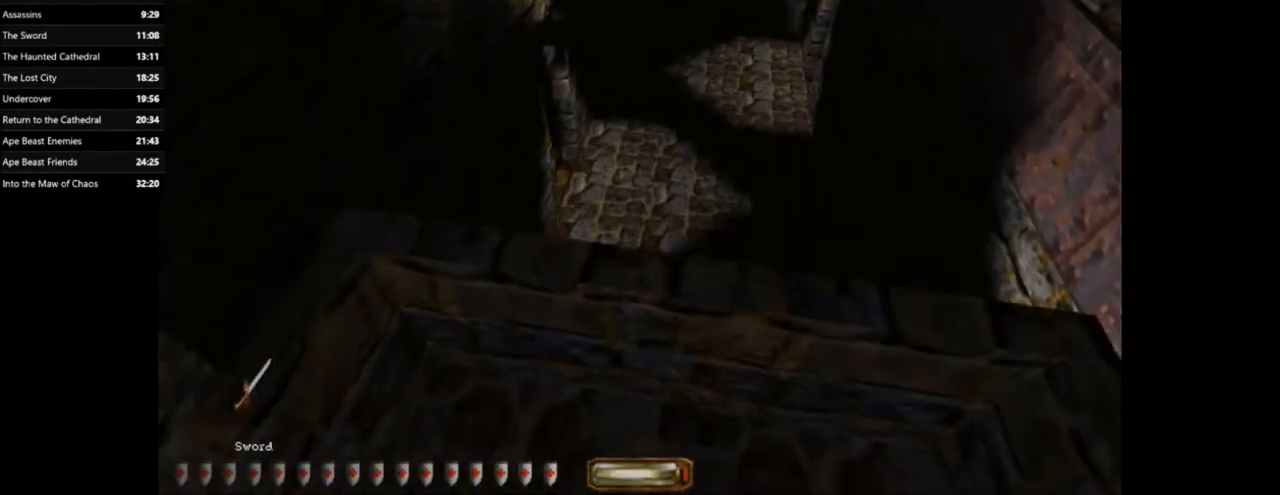
{"keys": ["w"], "mouse": [], "events": [[101, "w", "up"], [334, "w", "down"], [368, "d", "down"], [468, "d", "up"]]}
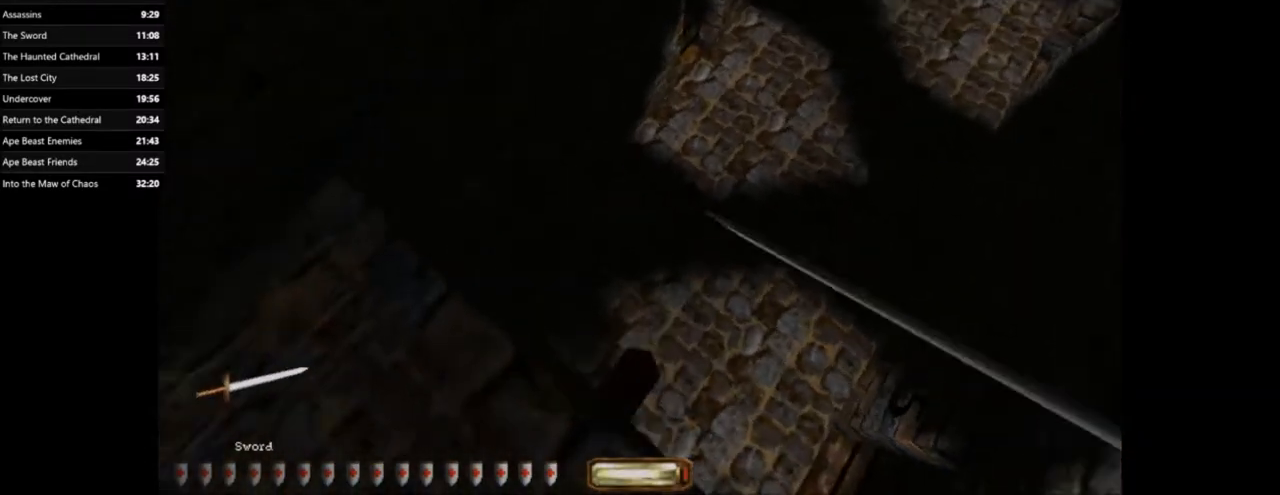
{"keys": ["a", "w"], "mouse": [], "events": [[200, "a", "down"]]}
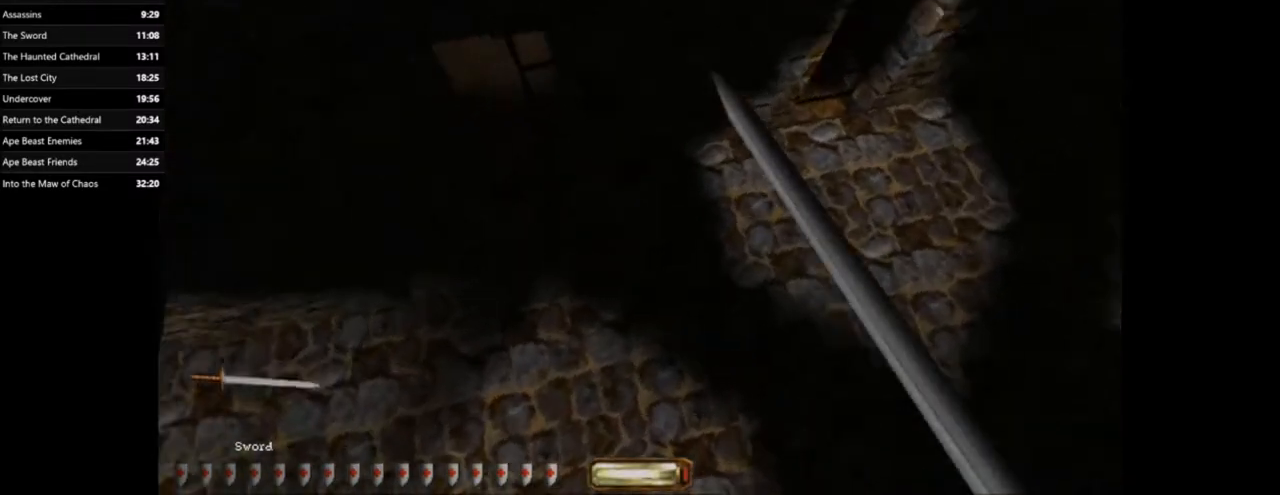
{"keys": ["a", "w"], "mouse": [], "events": []}
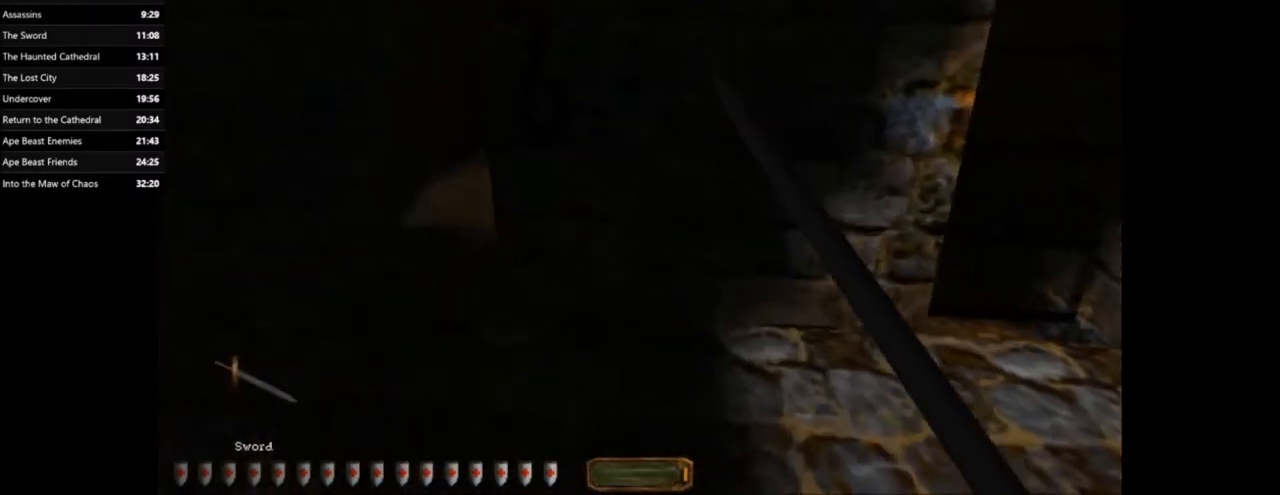
{"keys": ["a", "w"], "mouse": [], "events": []}
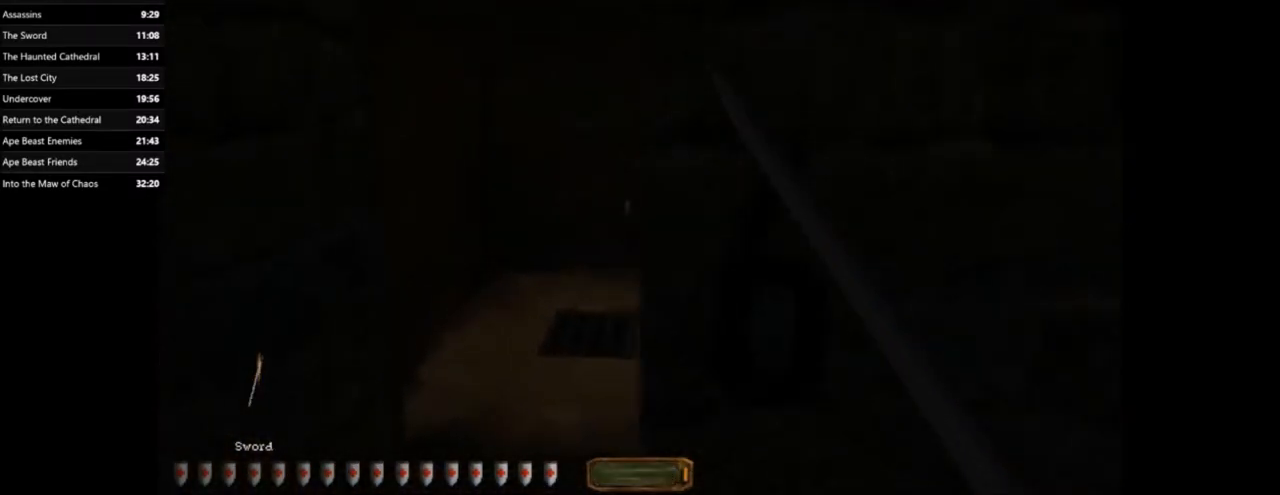
{"keys": ["w"], "mouse": ["left"], "events": [[166, "a", "up"], [433, "mouse_left", "down"]]}
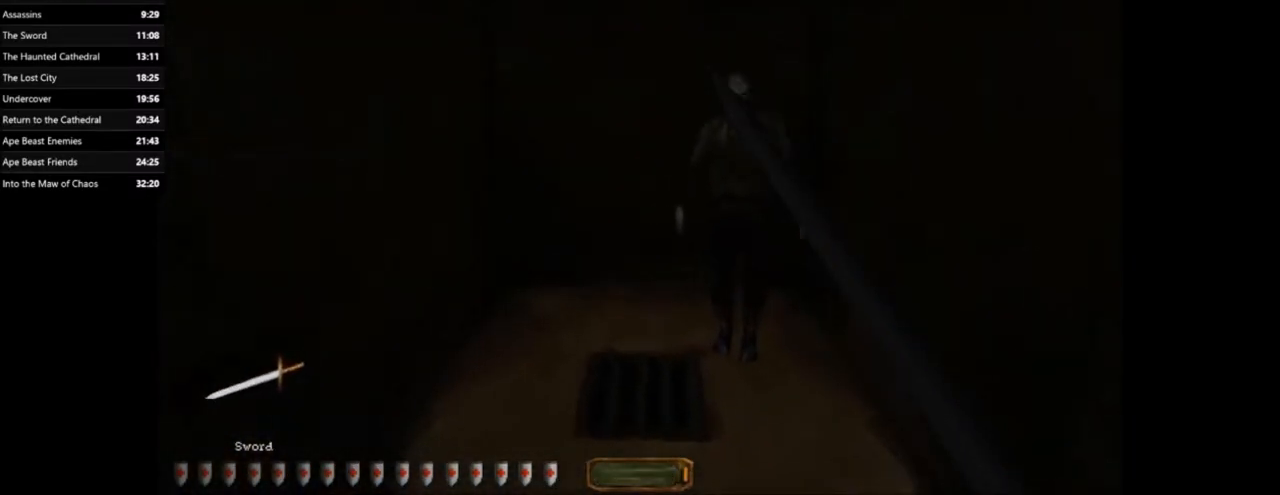
{"keys": ["w"], "mouse": [], "events": [[33, "mouse_left", "up"], [67, "mouse_left", "down"], [167, "mouse_left", "up"]]}
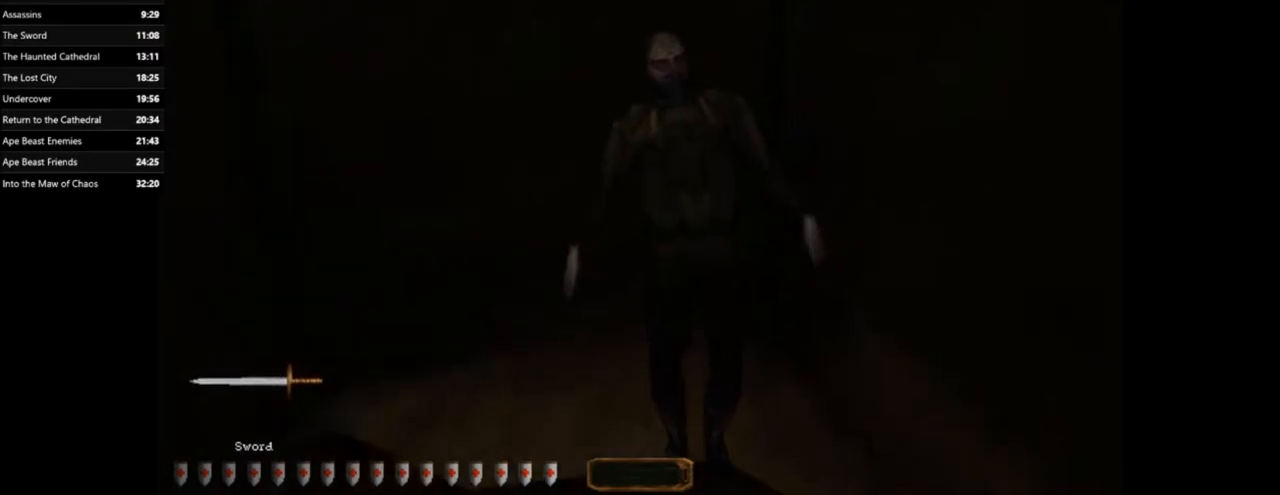
{"keys": ["s"], "mouse": [], "events": [[100, "w", "up"], [300, "s", "down"]]}
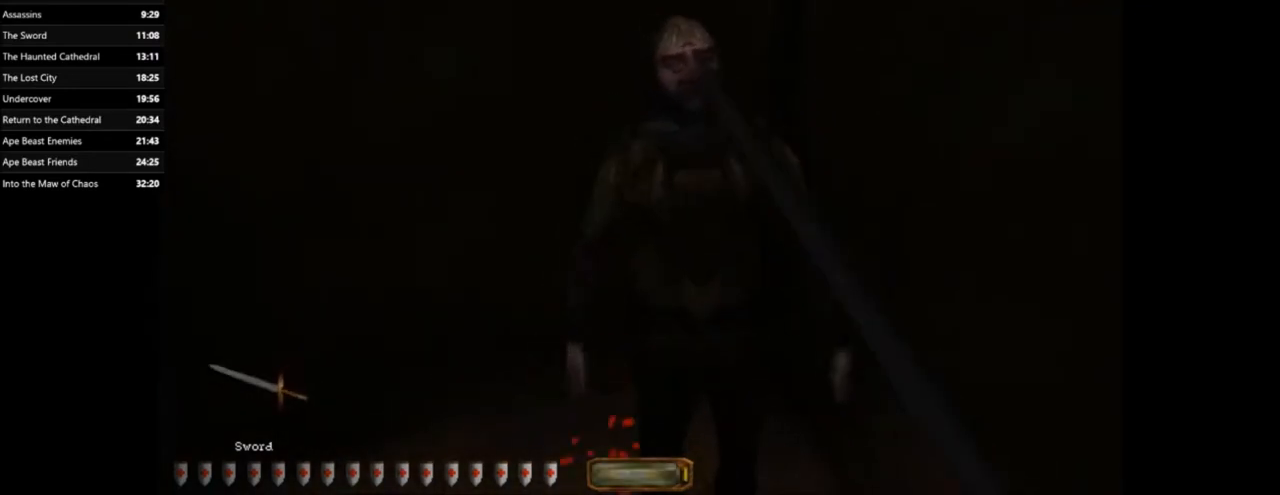
{"keys": ["d", "w"], "mouse": [], "events": [[100, "d", "down"], [300, "s", "up"], [434, "w", "down"]]}
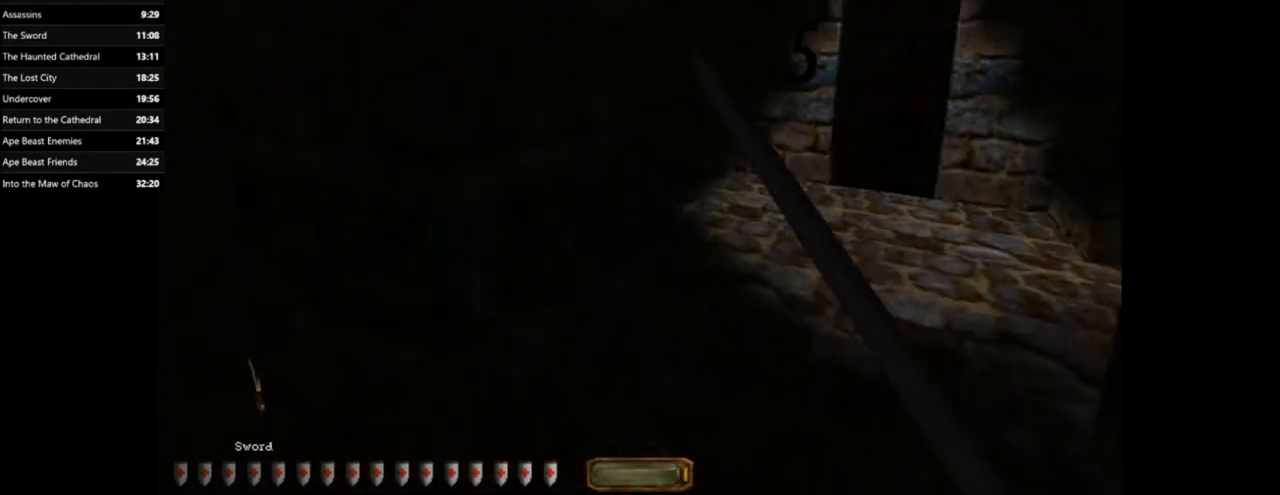
{"keys": ["d", "w"], "mouse": [], "events": []}
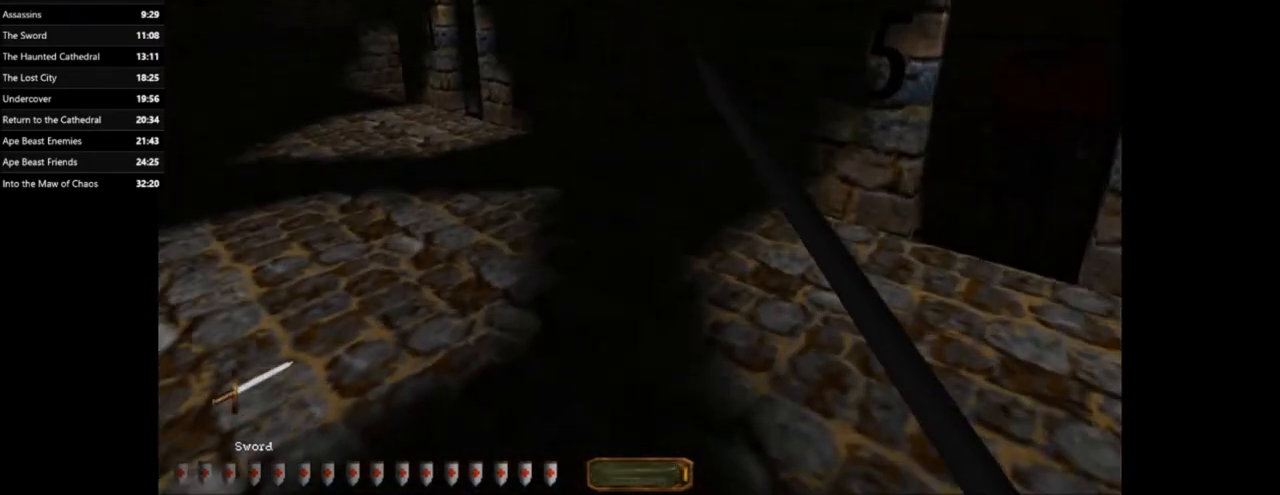
{"keys": [], "mouse": [], "events": [[100, "w", "up"], [234, "s", "down"], [334, "d", "up"], [367, "s", "up"]]}
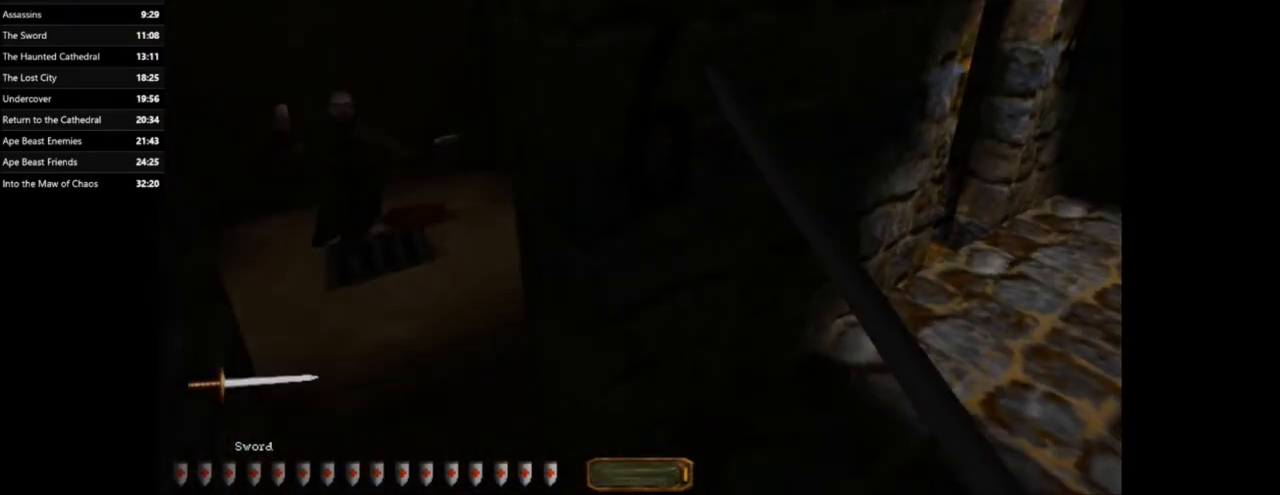
{"keys": [], "mouse": [], "events": []}
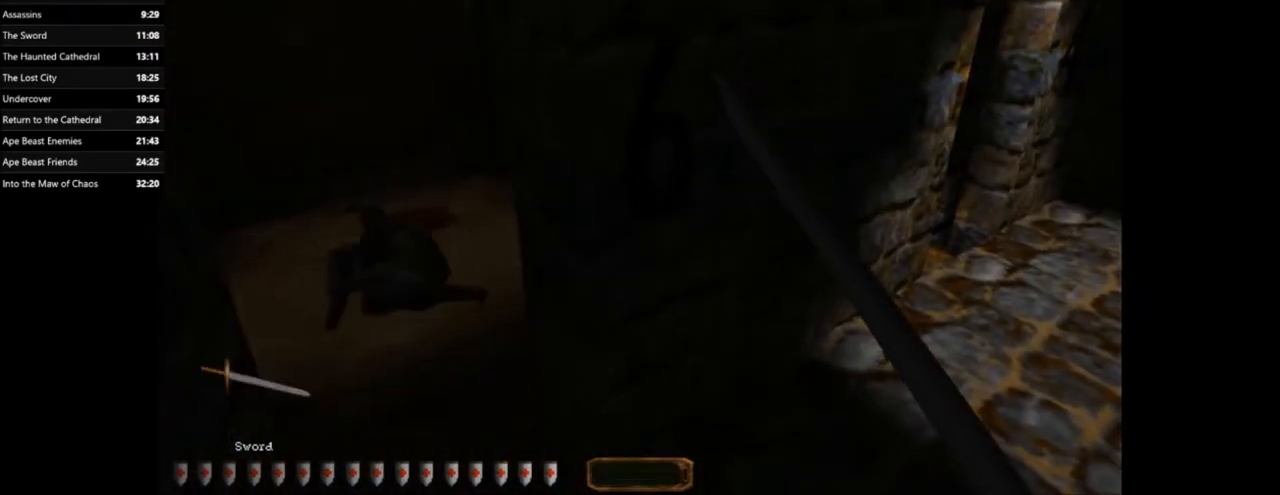
{"keys": [], "mouse": [], "events": [[234, "o", "down"], [267, "o", "up"]]}
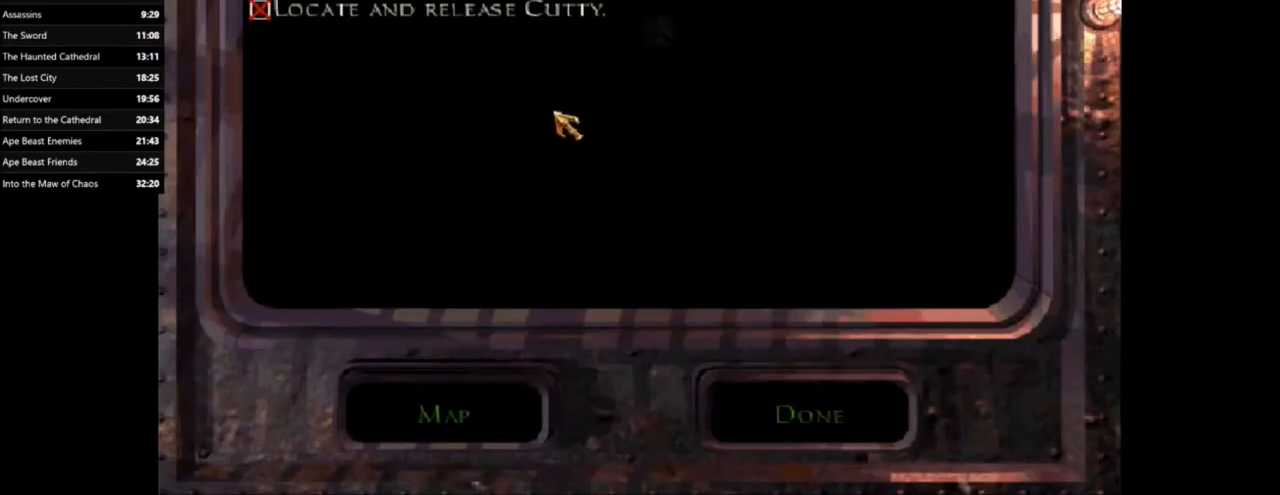
{"keys": [], "mouse": [], "events": []}
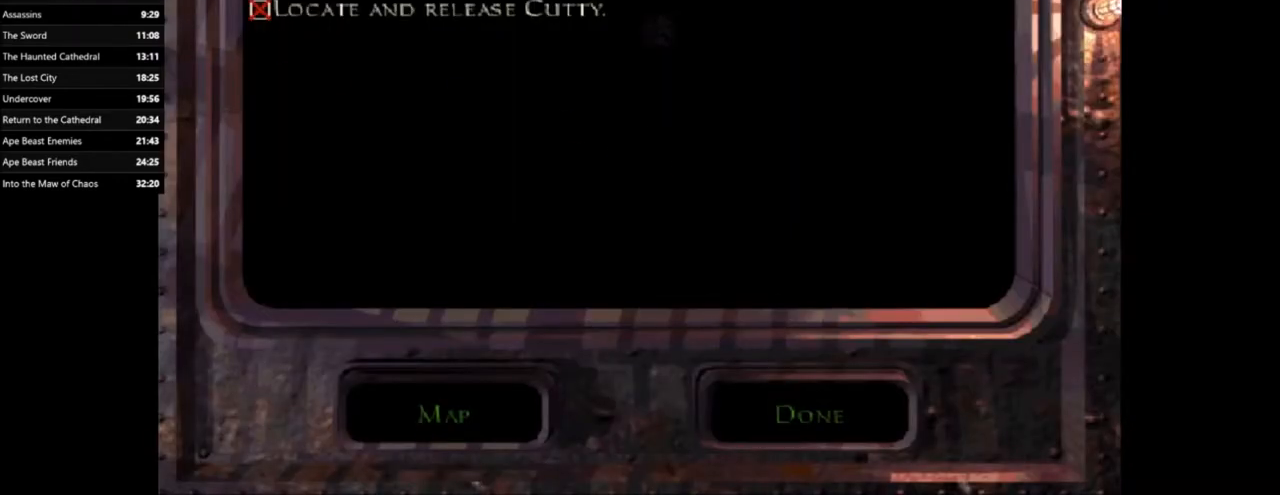
{"keys": [], "mouse": [], "events": []}
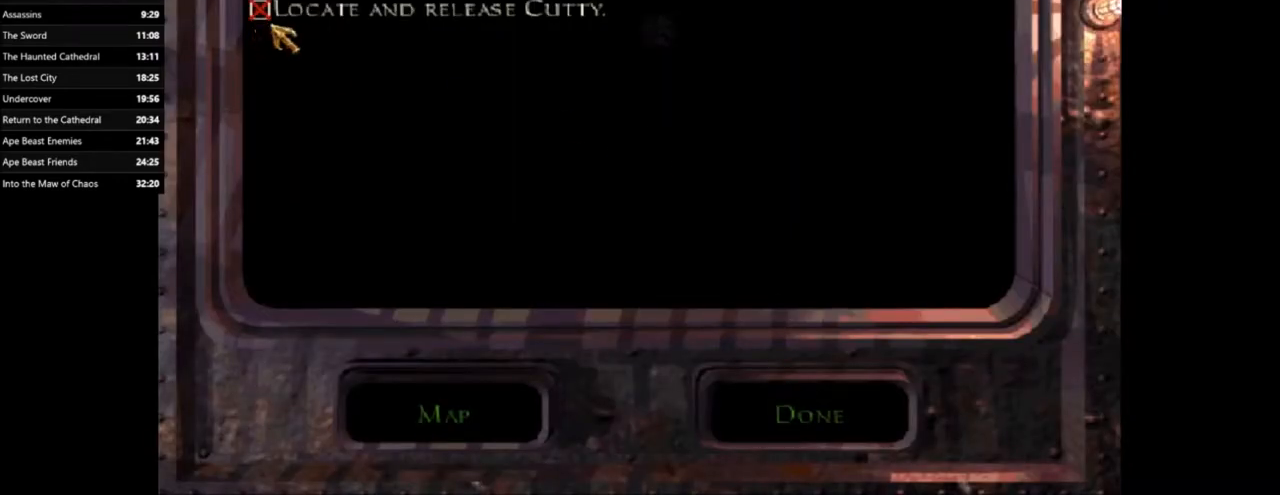
{"keys": [], "mouse": [], "events": []}
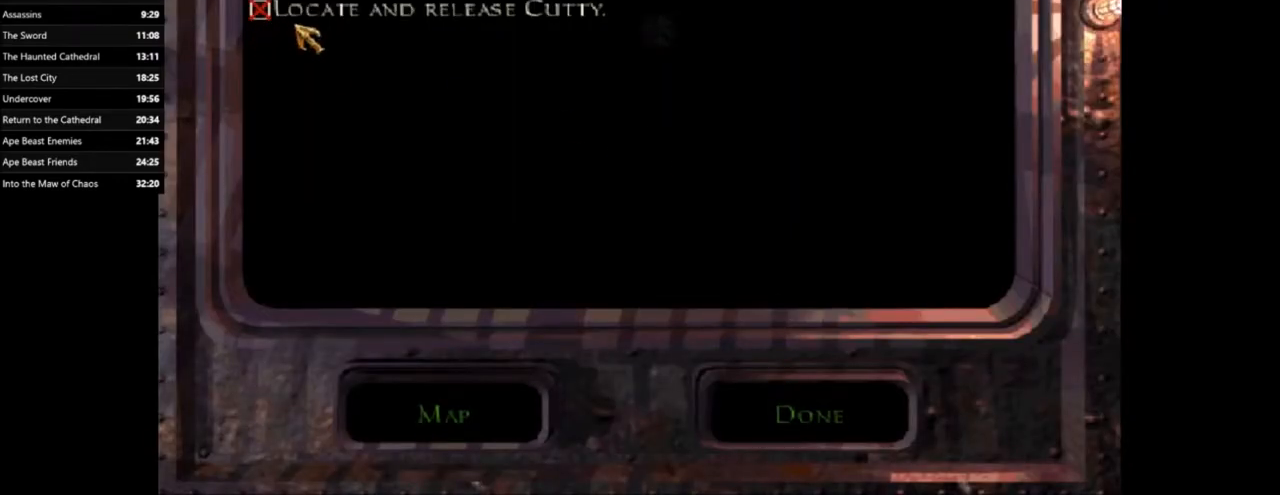
{"keys": [], "mouse": [], "events": []}
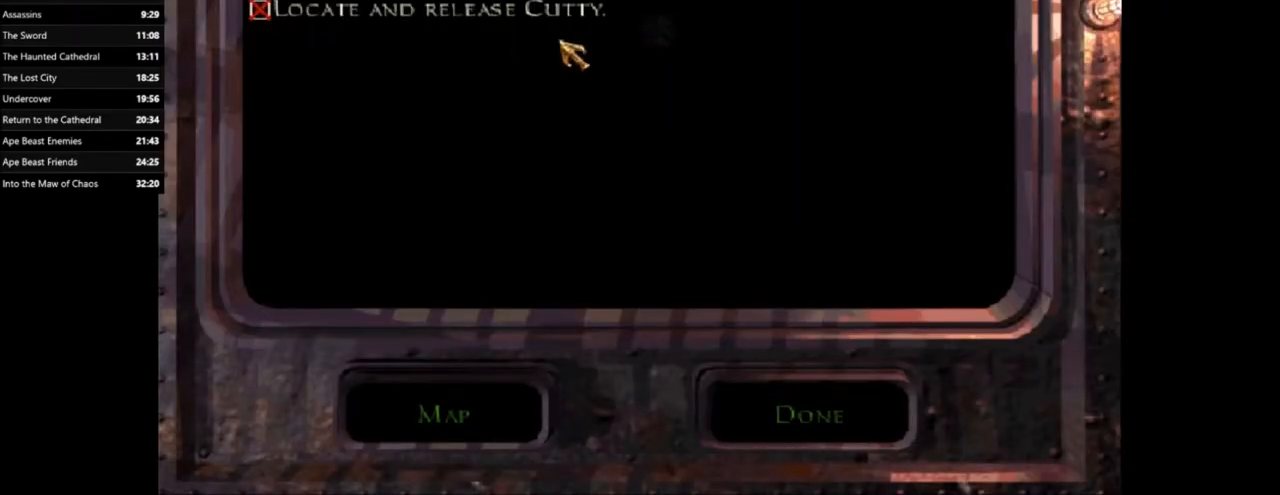
{"keys": [], "mouse": [], "events": []}
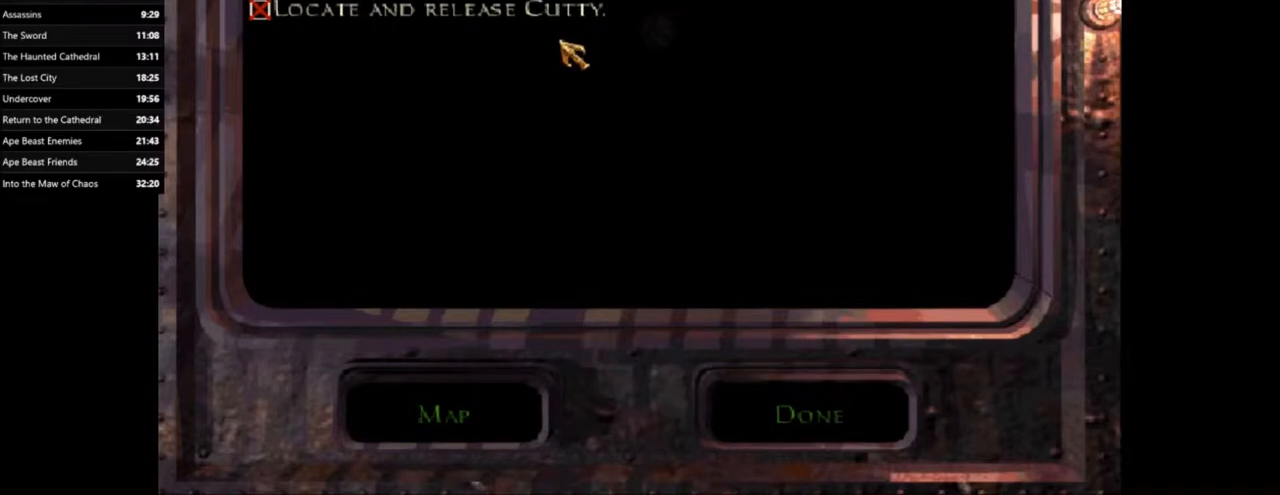
{"keys": [], "mouse": [], "events": []}
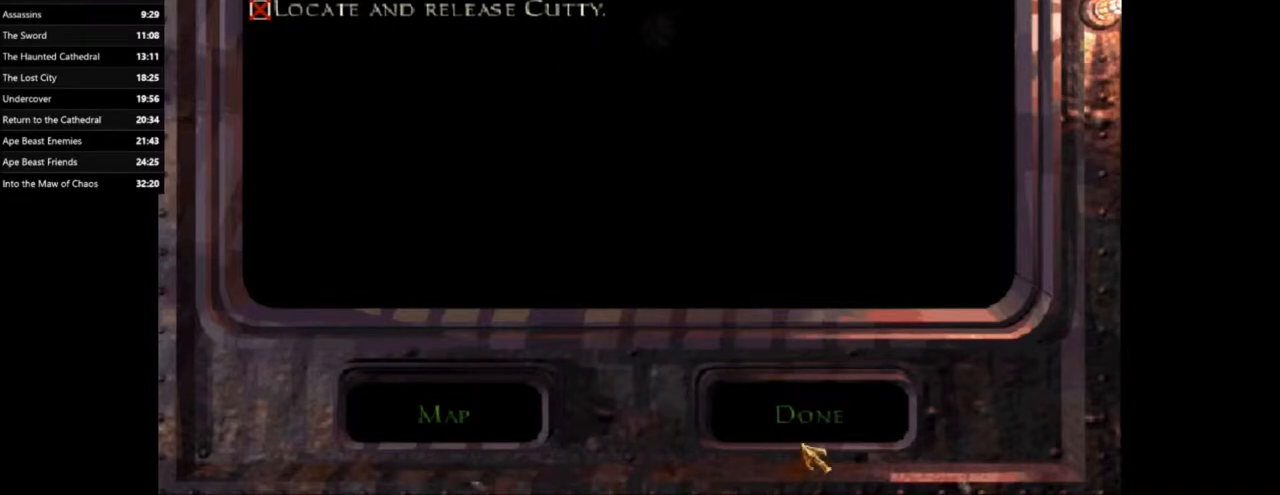
{"keys": [], "mouse": [], "events": [[233, "mouse_left", "down"], [300, "mouse_left", "up"]]}
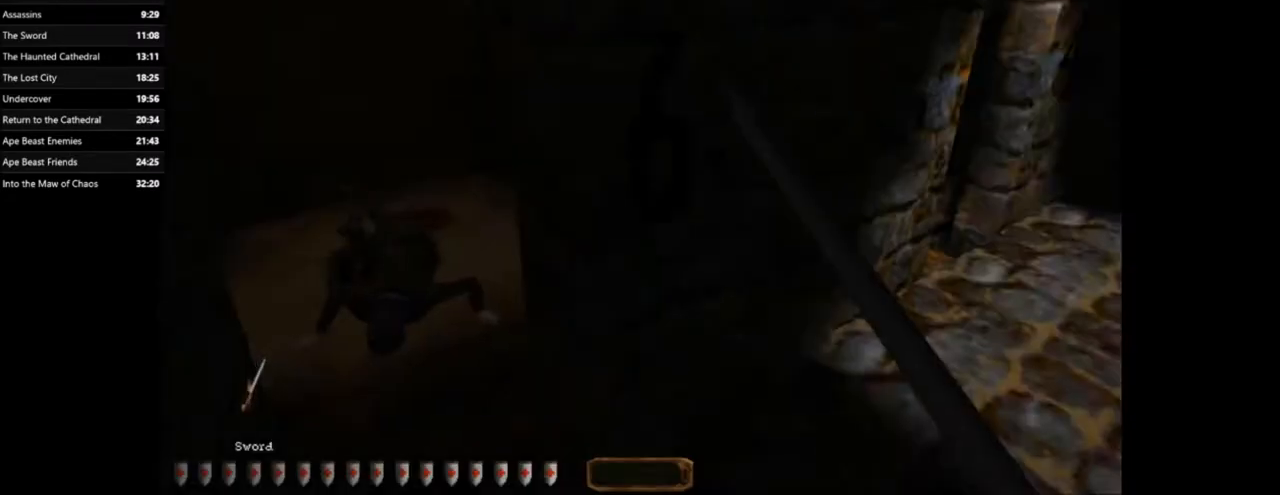
{"keys": [], "mouse": [], "events": []}
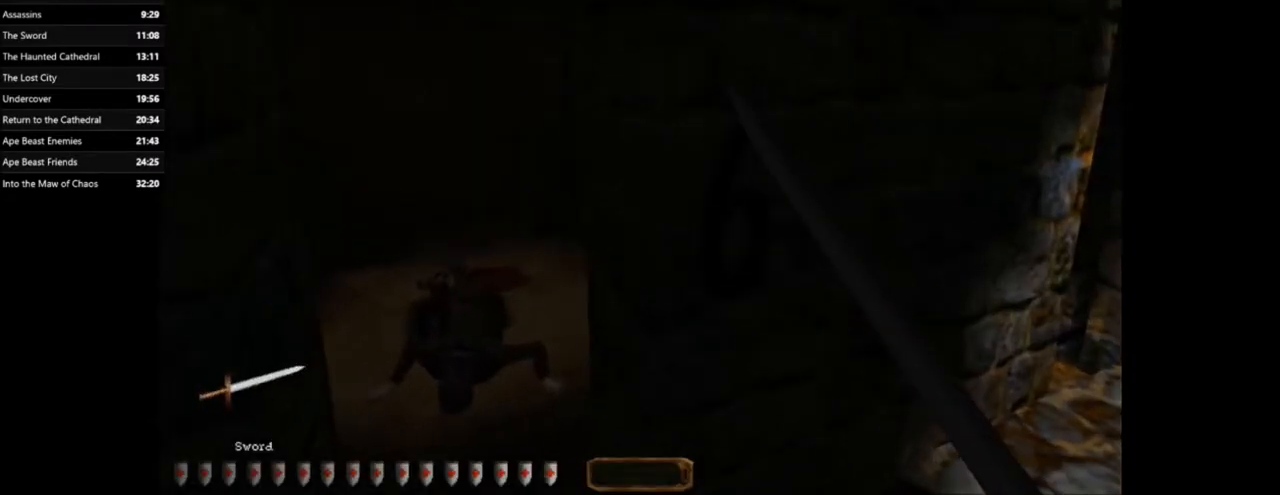
{"keys": [], "mouse": [], "events": [[468, "c", "down"], [501, "c", "up"]]}
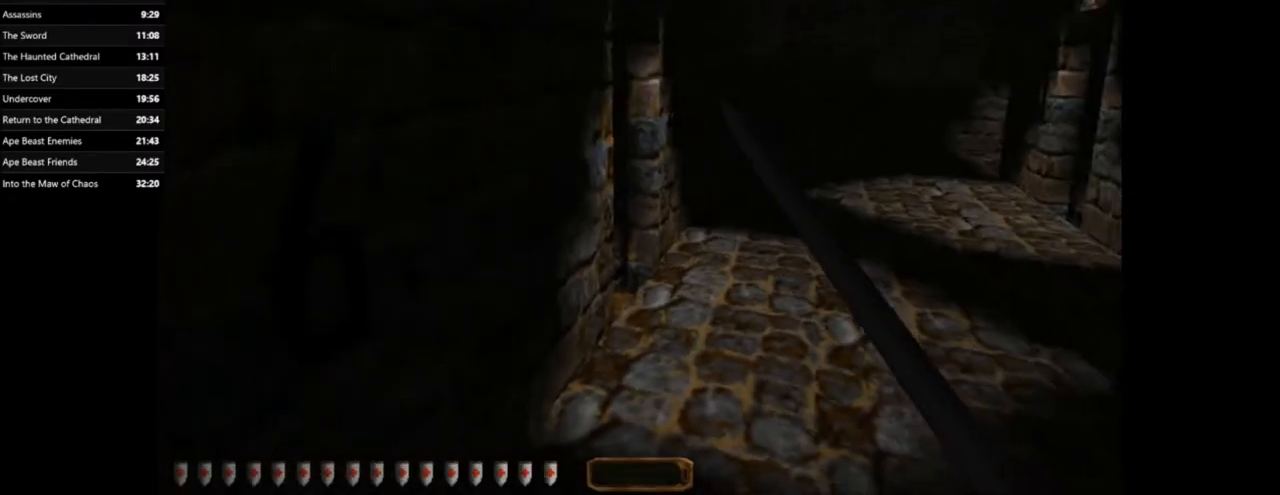
{"keys": [], "mouse": [], "events": []}
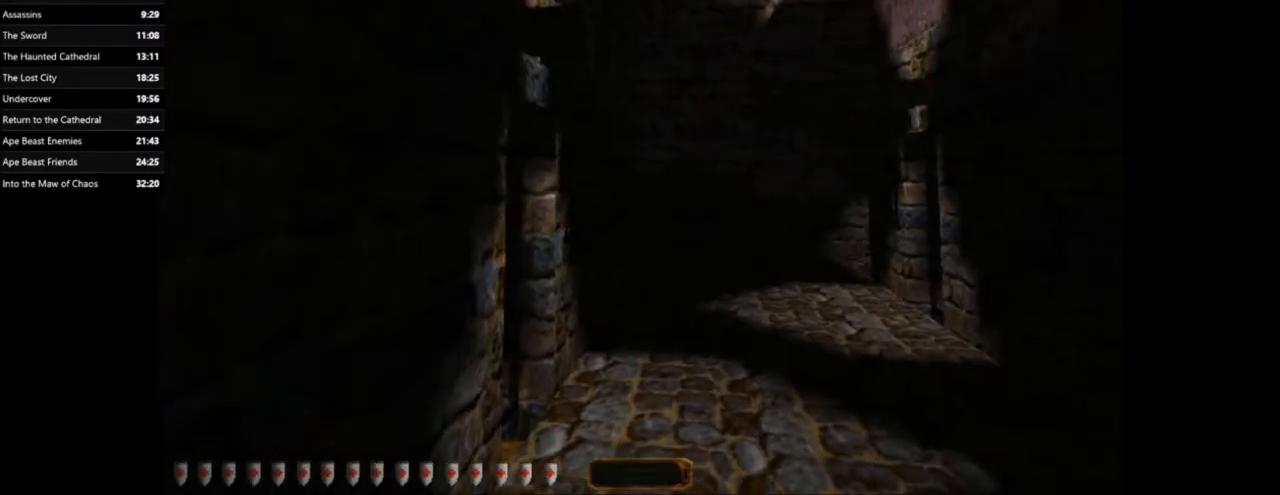
{"keys": [], "mouse": [], "events": []}
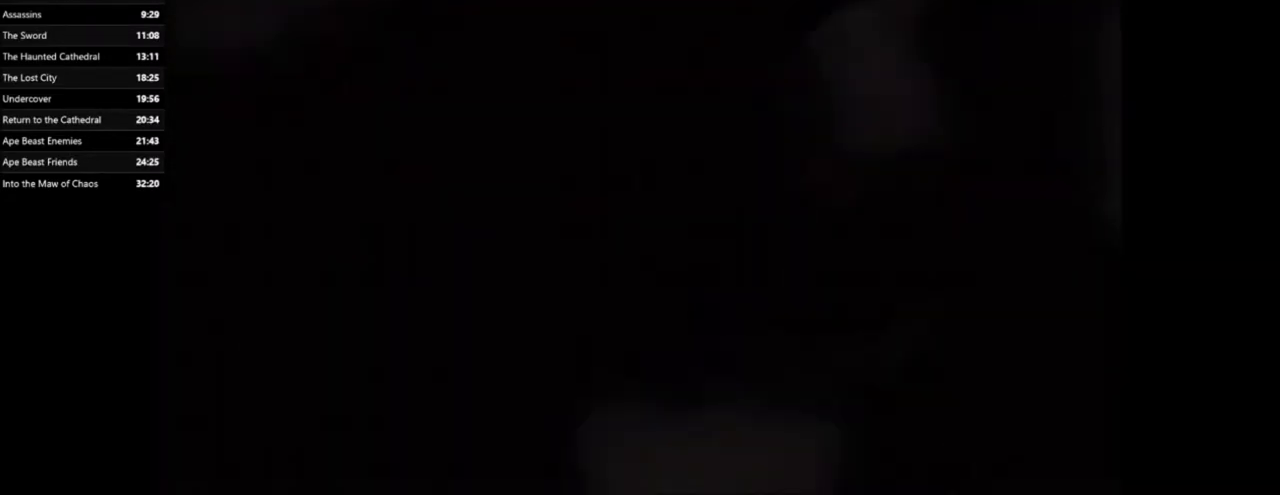
{"keys": [], "mouse": [], "events": []}